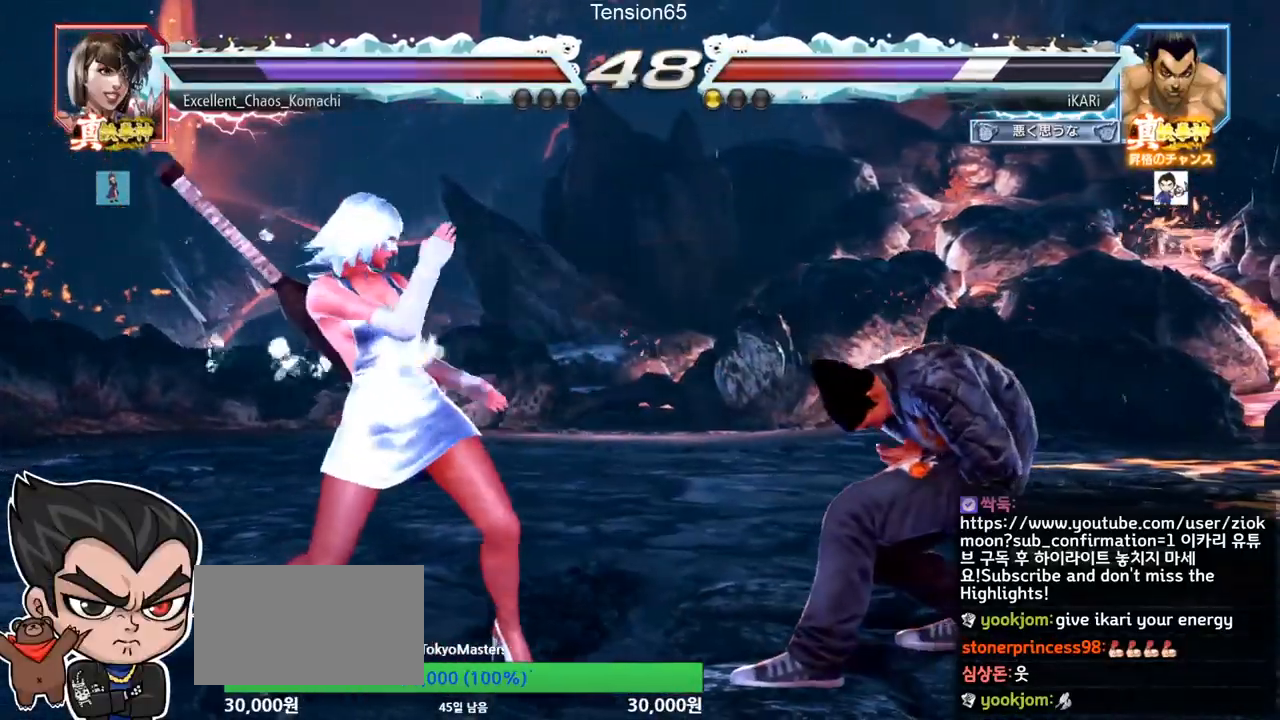
Gameplay with a controller (arcade stick); each line is a JSON object with the inputs held at the frame after it. "events" lists button and stick changes between this image and that frame as [ms after this image, input, new state], when the widget could be followed in between. Not read: L3 R3 other_buttons.
{"buttons": [], "left_stick": "right", "events": [[33, "left_stick", "center"], [117, "left_stick", "right"], [167, "left_stick", "center"], [217, "left_stick", "right"], [317, "left_stick", "center"], [434, "left_stick", "right"]]}
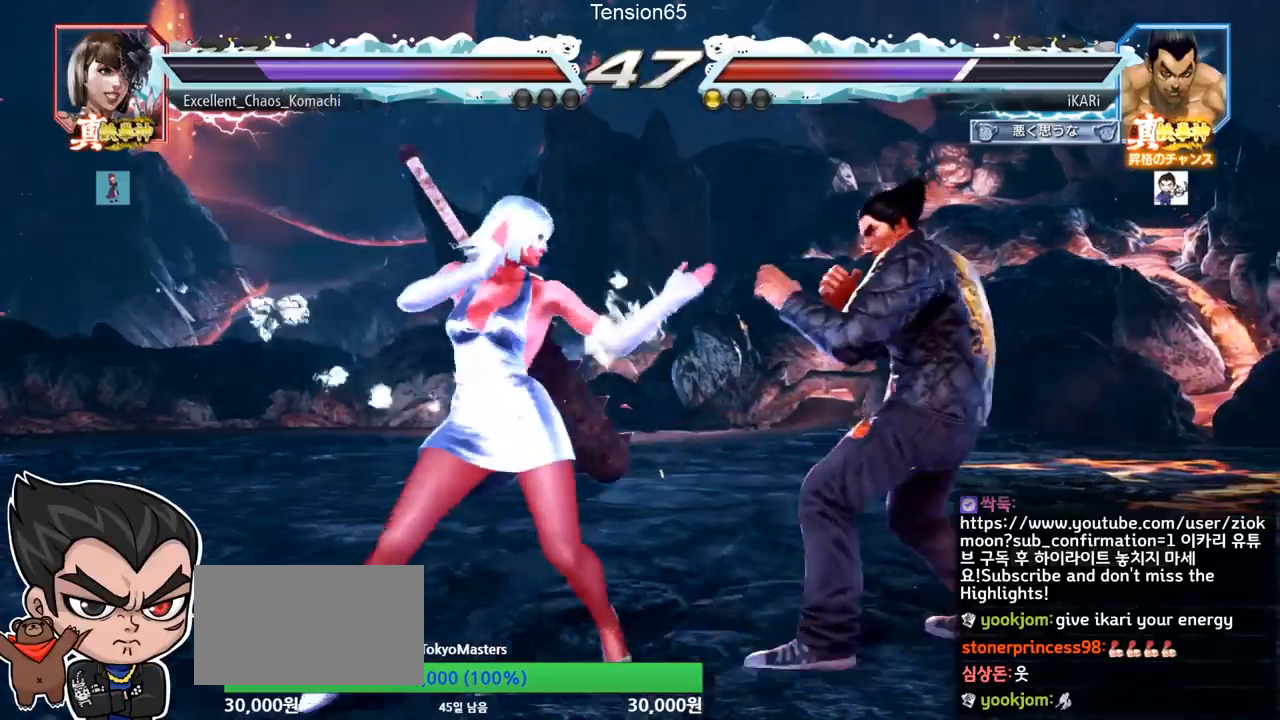
{"buttons": [], "left_stick": "center", "events": [[216, "left_stick", "center"], [317, "left_stick", "down"], [483, "left_stick", "center"]]}
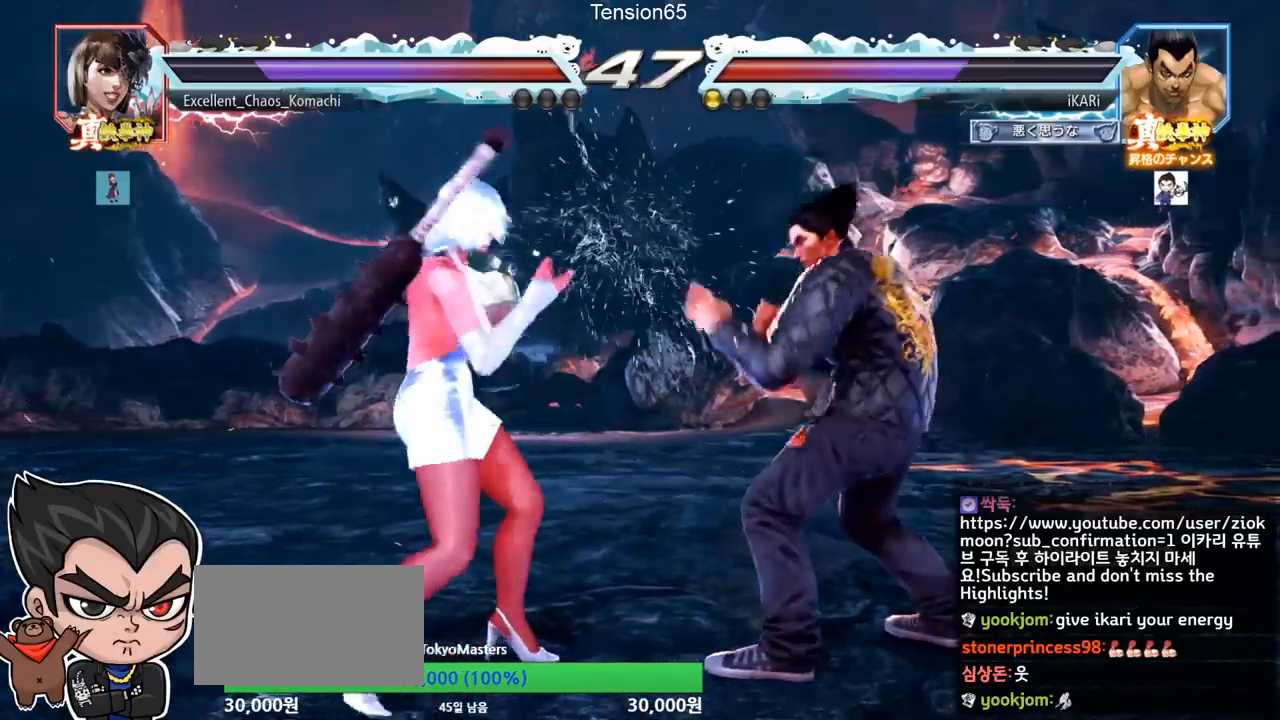
{"buttons": [], "left_stick": "right", "events": [[50, "left_stick", "right"], [100, "left_stick", "center"], [150, "left_stick", "right"], [367, "left_stick", "center"], [467, "left_stick", "right"]]}
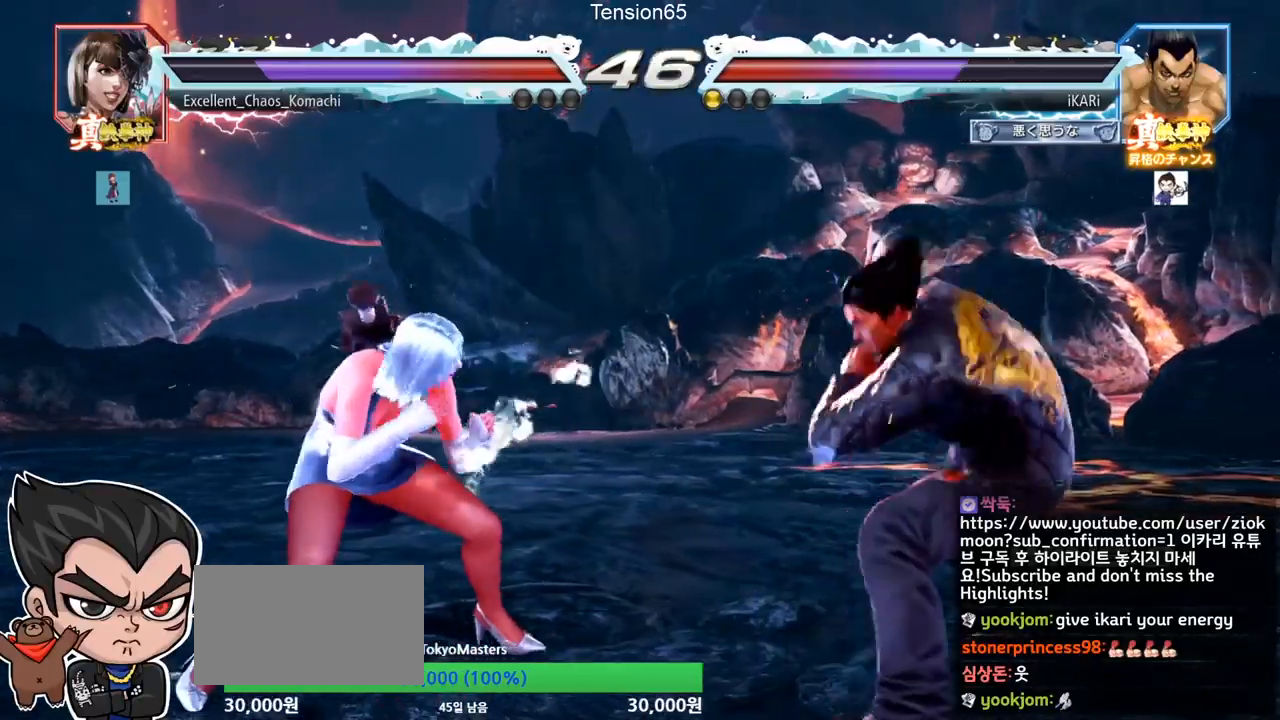
{"buttons": [], "left_stick": "down", "events": [[16, "left_stick", "center"], [66, "left_stick", "right"], [150, "left_stick", "center"], [317, "left_stick", "right"], [367, "left_stick", "center"], [467, "left_stick", "down"]]}
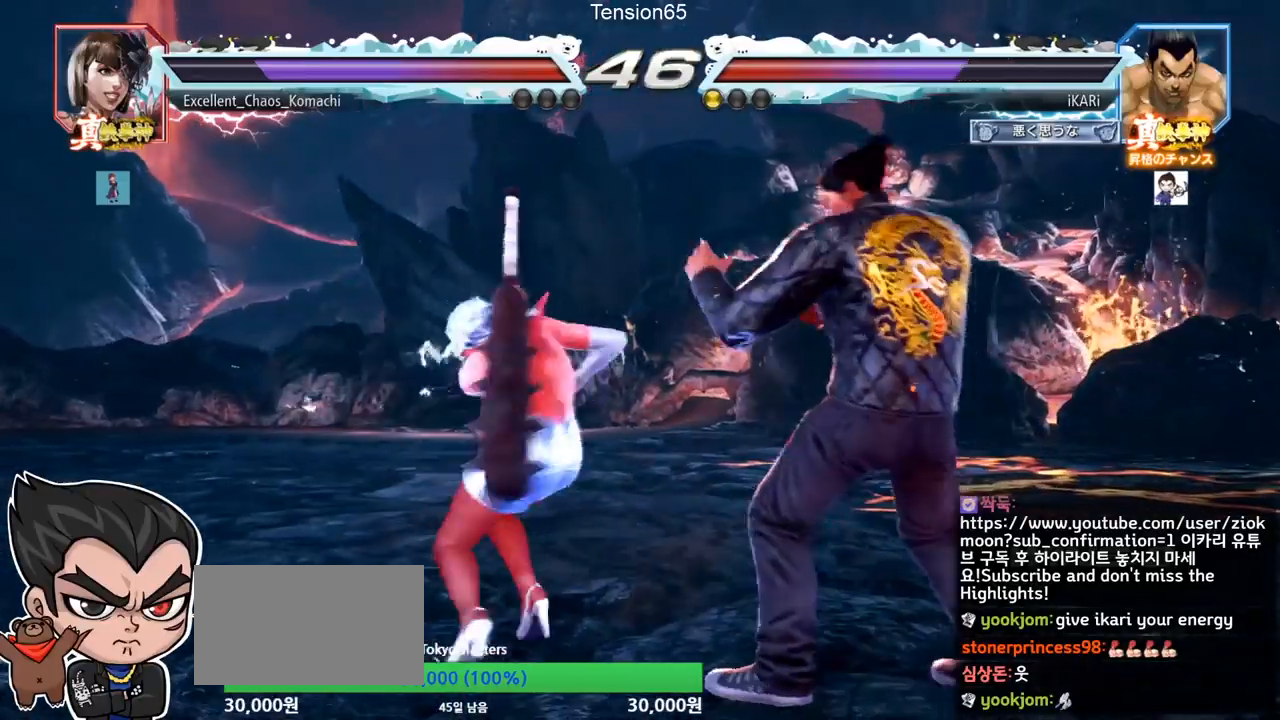
{"buttons": ["TRIANGLE"], "left_stick": "center", "events": [[17, "CIRCLE", "down"], [17, "left_stick", "center"], [67, "CIRCLE", "up"], [134, "CIRCLE", "down"], [200, "CIRCLE", "up"], [234, "CIRCLE", "down"], [284, "CIRCLE", "up"], [334, "CIRCLE", "down"], [384, "CIRCLE", "up"], [467, "TRIANGLE", "down"]]}
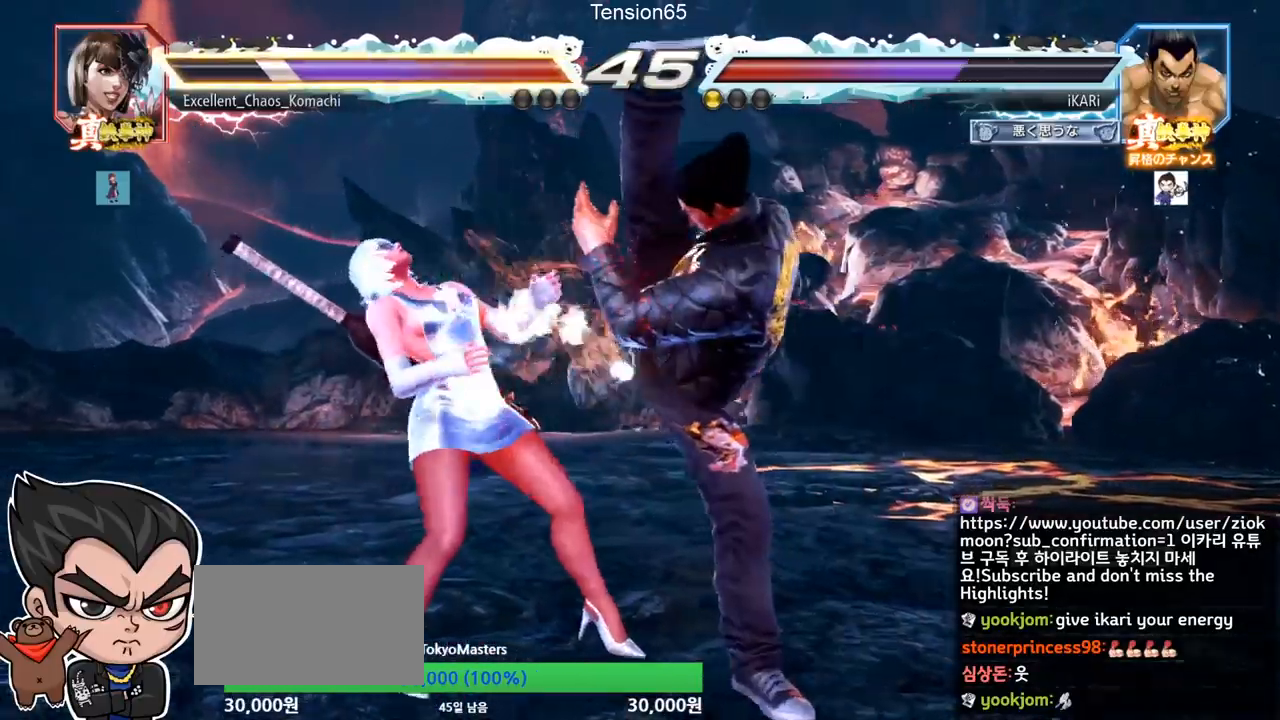
{"buttons": [], "left_stick": "center", "events": [[33, "TRIANGLE", "up"], [66, "TRIANGLE", "down"], [83, "TRIANGLE", "up"]]}
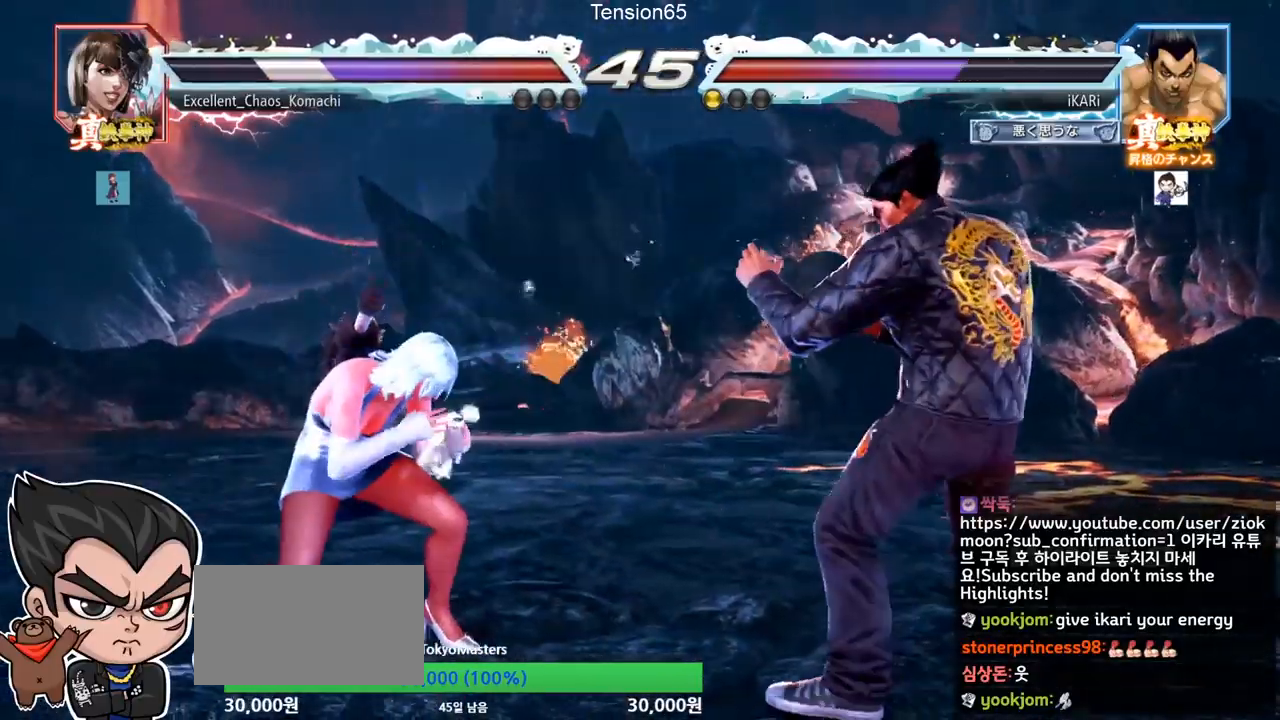
{"buttons": [], "left_stick": "down", "events": [[117, "left_stick", "right"], [384, "left_stick", "center"], [467, "left_stick", "down"]]}
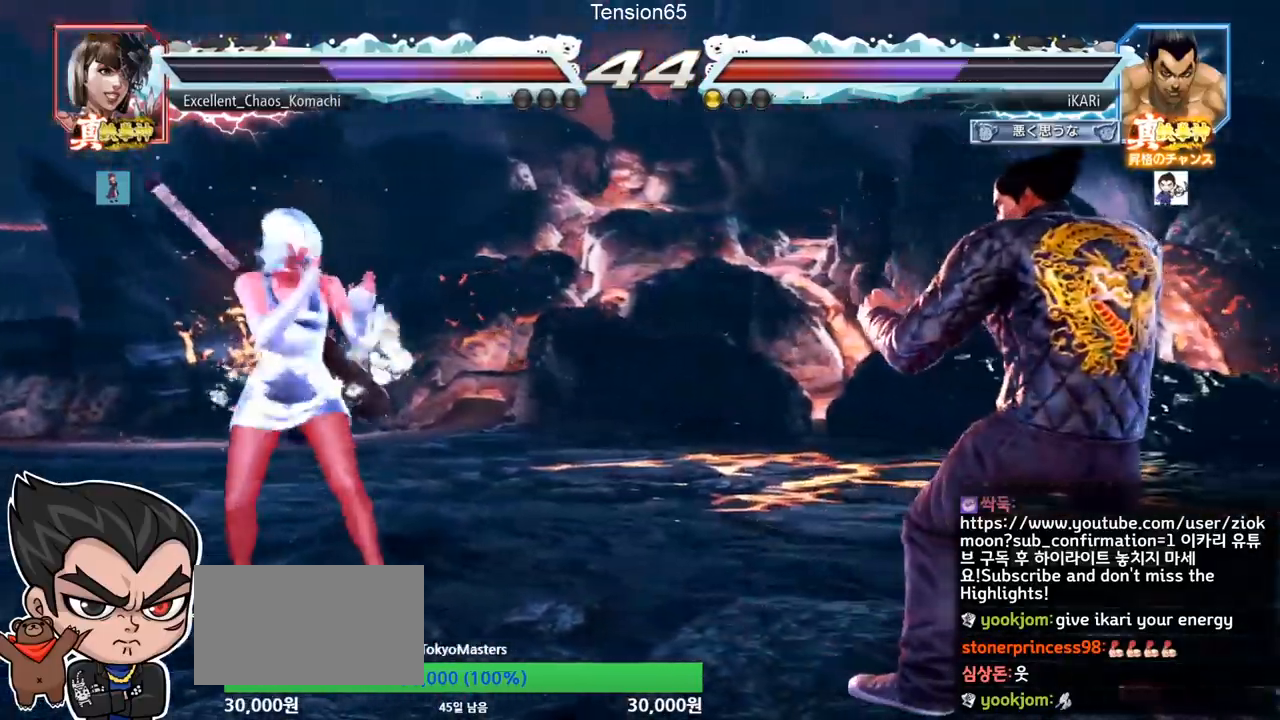
{"buttons": [], "left_stick": "center", "events": [[16, "left_stick", "center"], [183, "left_stick", "right"], [233, "left_stick", "center"], [300, "left_stick", "right"], [500, "left_stick", "center"]]}
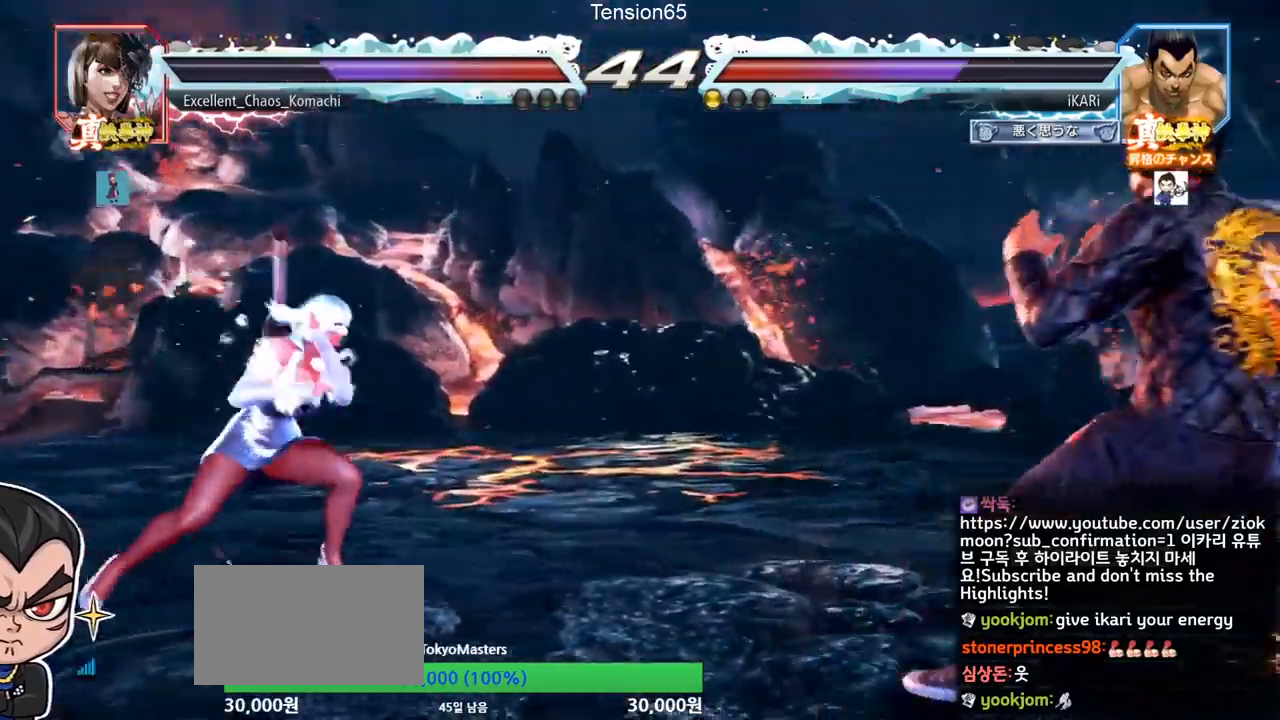
{"buttons": [], "left_stick": "center", "events": [[150, "left_stick", "left"], [200, "left_stick", "down"], [284, "left_stick", "center"], [367, "left_stick", "right"], [401, "TRIANGLE", "down"], [434, "TRIANGLE", "up"], [501, "left_stick", "center"]]}
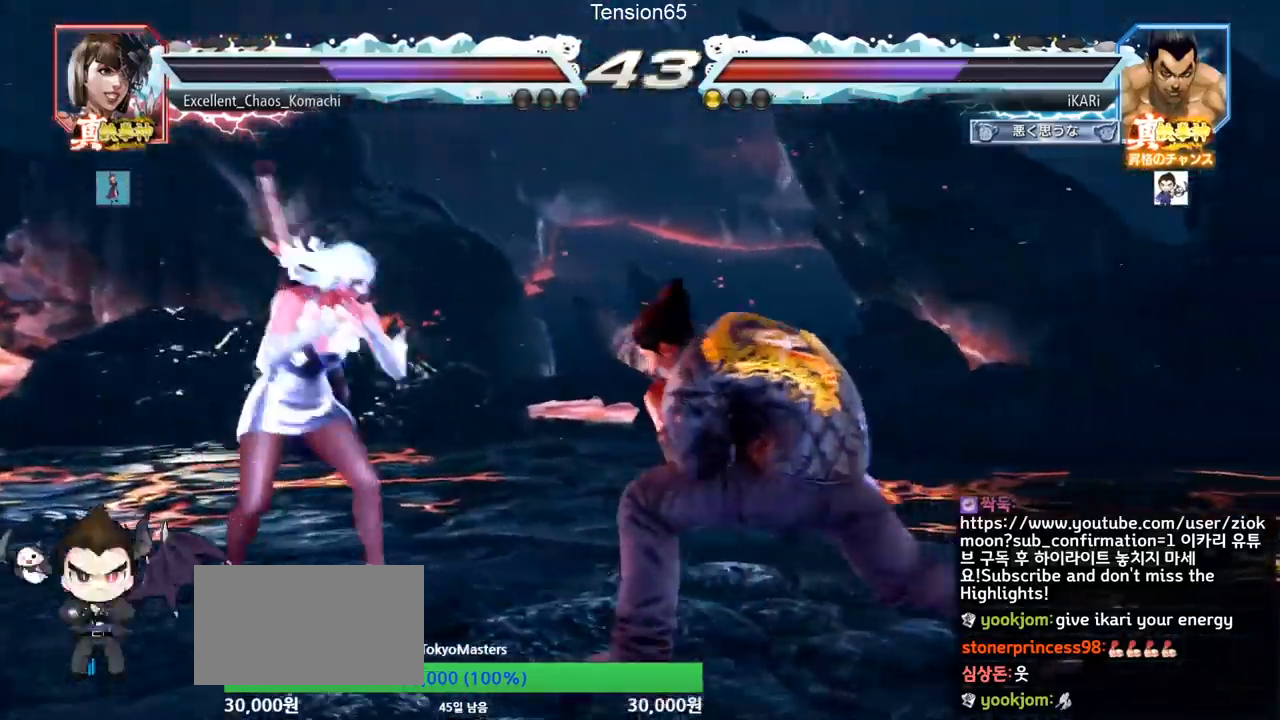
{"buttons": [], "left_stick": "right", "events": [[66, "TRIANGLE", "down"], [83, "R1", "down"], [100, "R1", "up"], [150, "TRIANGLE", "up"], [467, "left_stick", "right"]]}
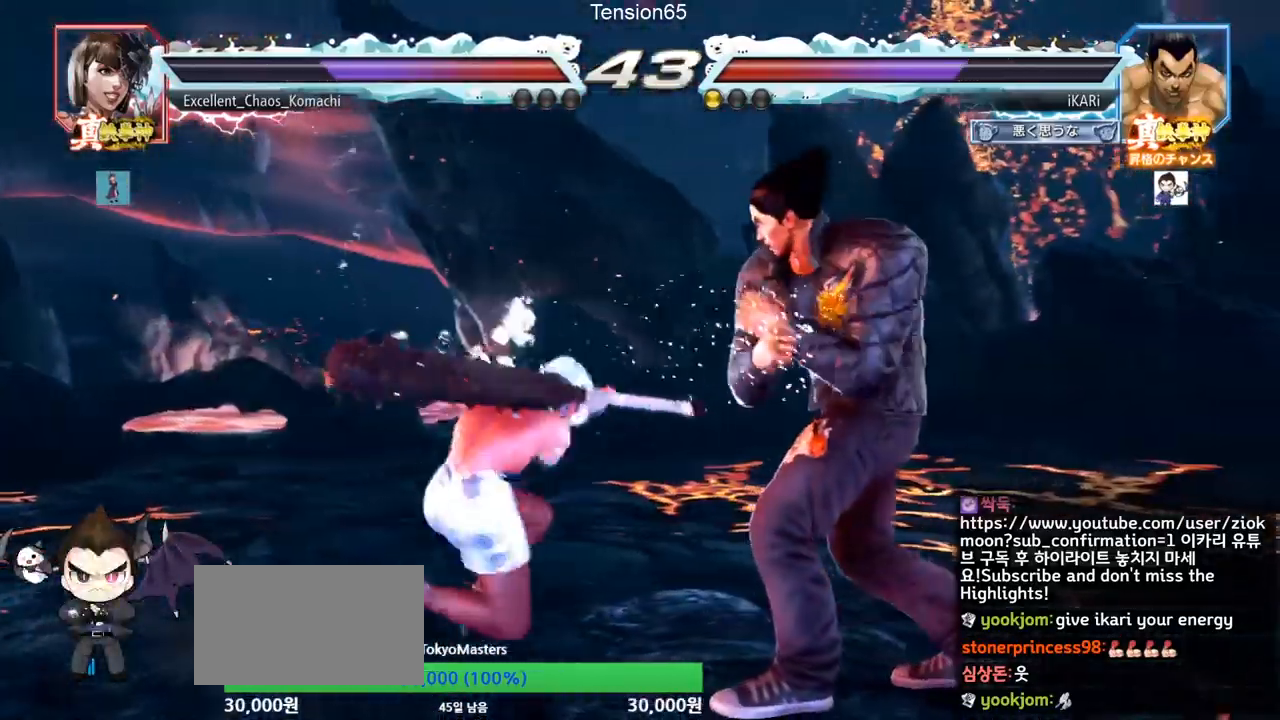
{"buttons": [], "left_stick": "center", "events": [[484, "left_stick", "center"]]}
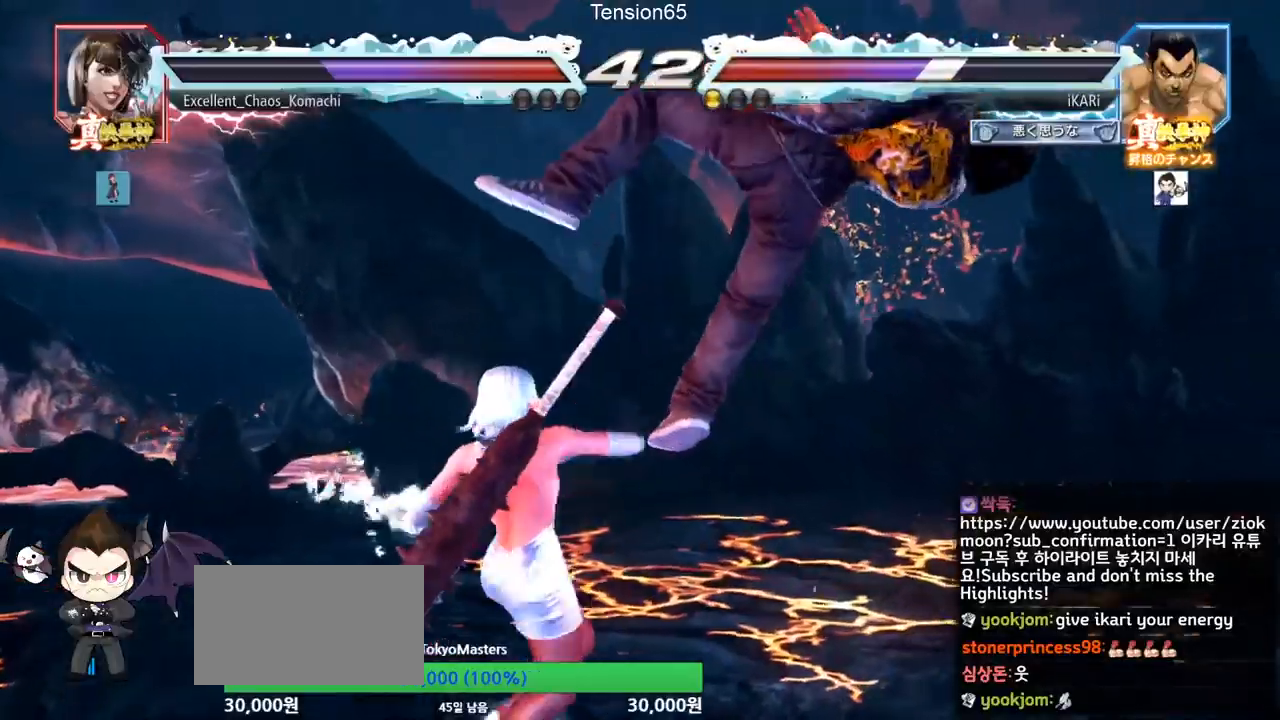
{"buttons": [], "left_stick": "center", "events": []}
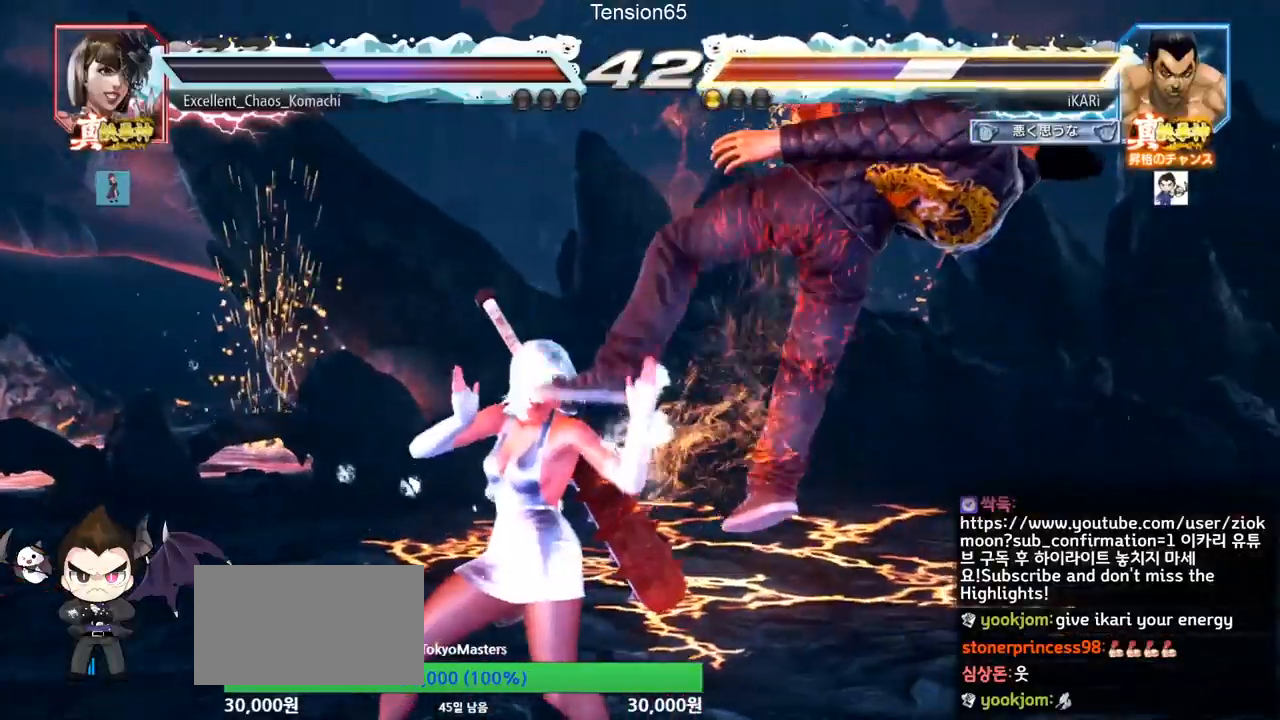
{"buttons": [], "left_stick": "center", "events": []}
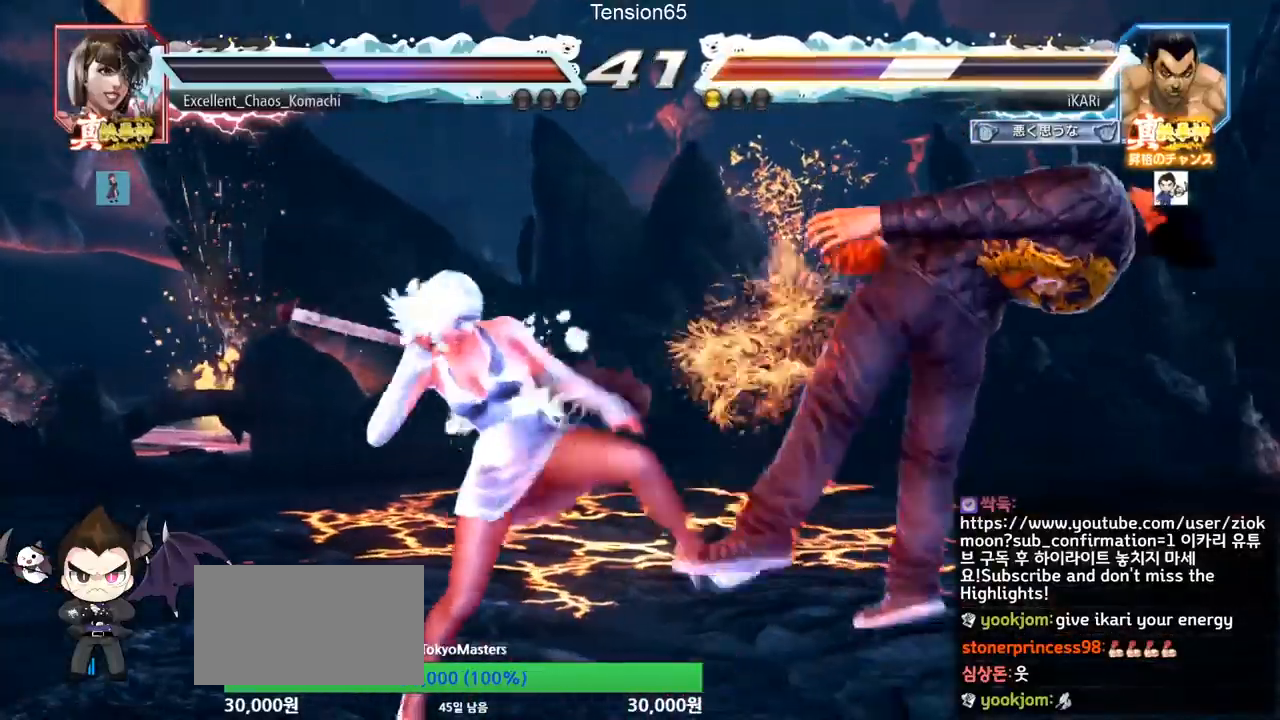
{"buttons": [], "left_stick": "center", "events": [[283, "TRIANGLE", "down"], [433, "TRIANGLE", "up"]]}
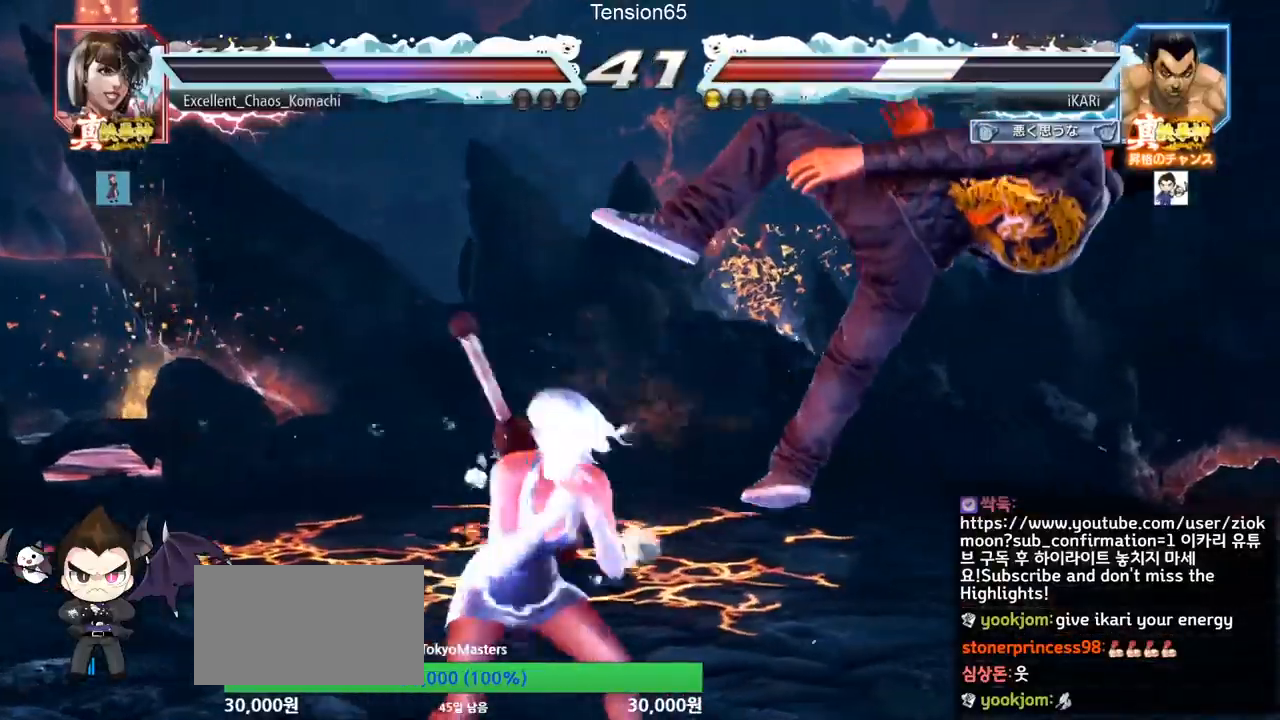
{"buttons": [], "left_stick": "center", "events": [[17, "TRIANGLE", "down"], [117, "TRIANGLE", "up"], [217, "SQUARE", "down"], [234, "SQUARE", "up"], [317, "SQUARE", "down"], [317, "TRIANGLE", "down"], [451, "SQUARE", "up"], [451, "TRIANGLE", "up"]]}
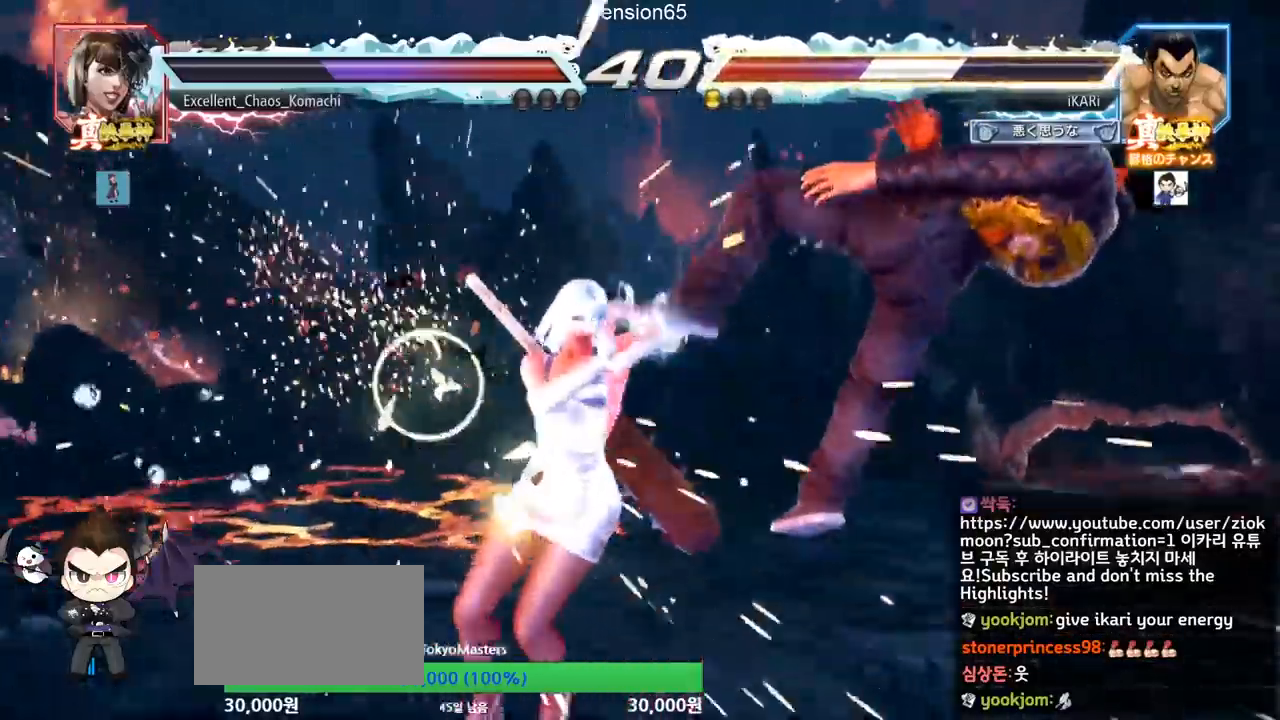
{"buttons": [], "left_stick": "center", "events": [[183, "SQUARE", "down"], [183, "TRIANGLE", "down"], [283, "TRIANGLE", "up"], [300, "SQUARE", "up"], [367, "SQUARE", "down"], [367, "TRIANGLE", "down"], [433, "TRIANGLE", "up"], [450, "SQUARE", "up"]]}
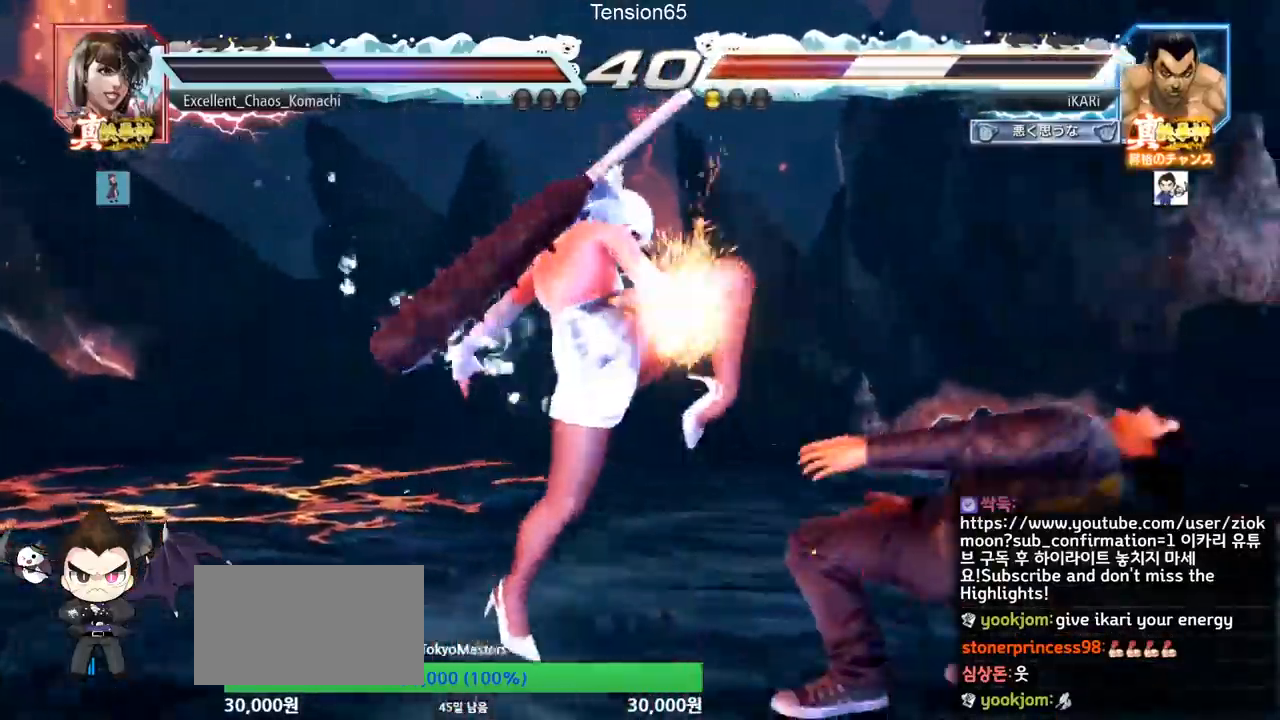
{"buttons": [], "left_stick": "center", "events": [[33, "SQUARE", "down"], [33, "TRIANGLE", "down"], [100, "TRIANGLE", "up"], [134, "SQUARE", "up"], [200, "SQUARE", "down"], [200, "TRIANGLE", "down"], [300, "SQUARE", "up"], [300, "TRIANGLE", "up"], [367, "SQUARE", "down"], [367, "TRIANGLE", "down"], [467, "SQUARE", "up"], [467, "TRIANGLE", "up"]]}
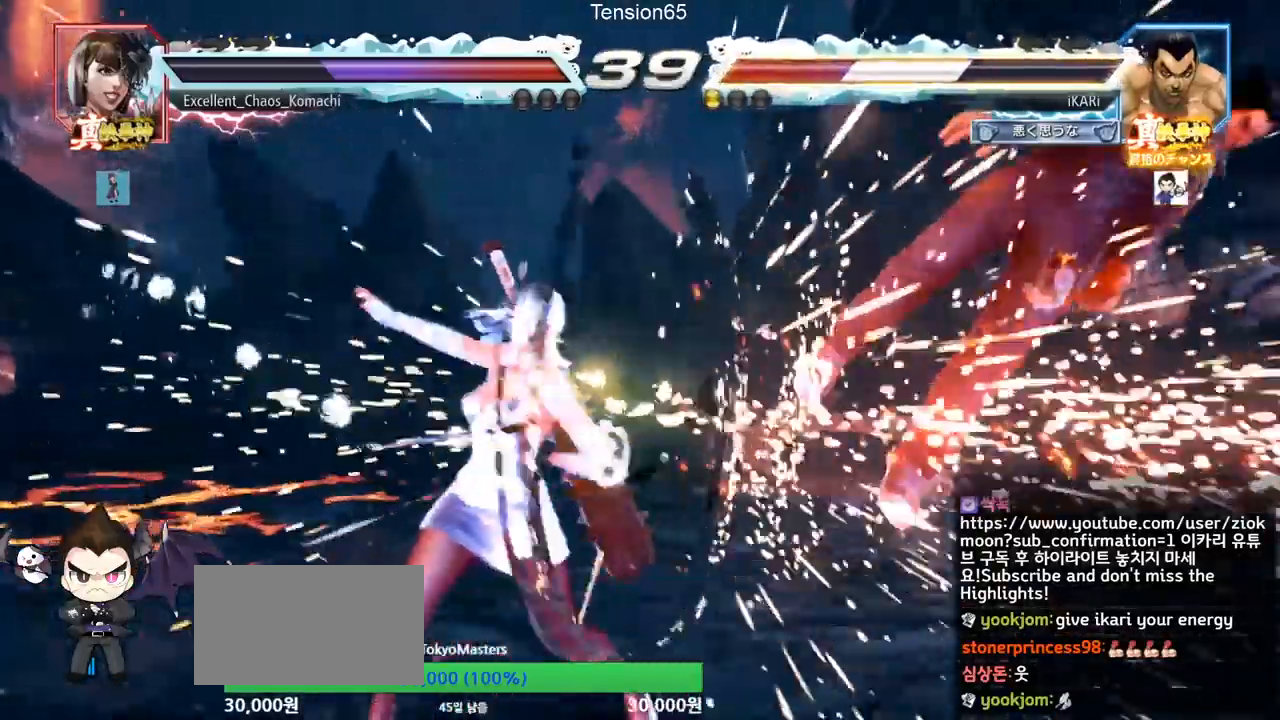
{"buttons": [], "left_stick": "center", "events": [[50, "TRIANGLE", "down"], [100, "SQUARE", "down"], [116, "SQUARE", "up"], [150, "TRIANGLE", "up"]]}
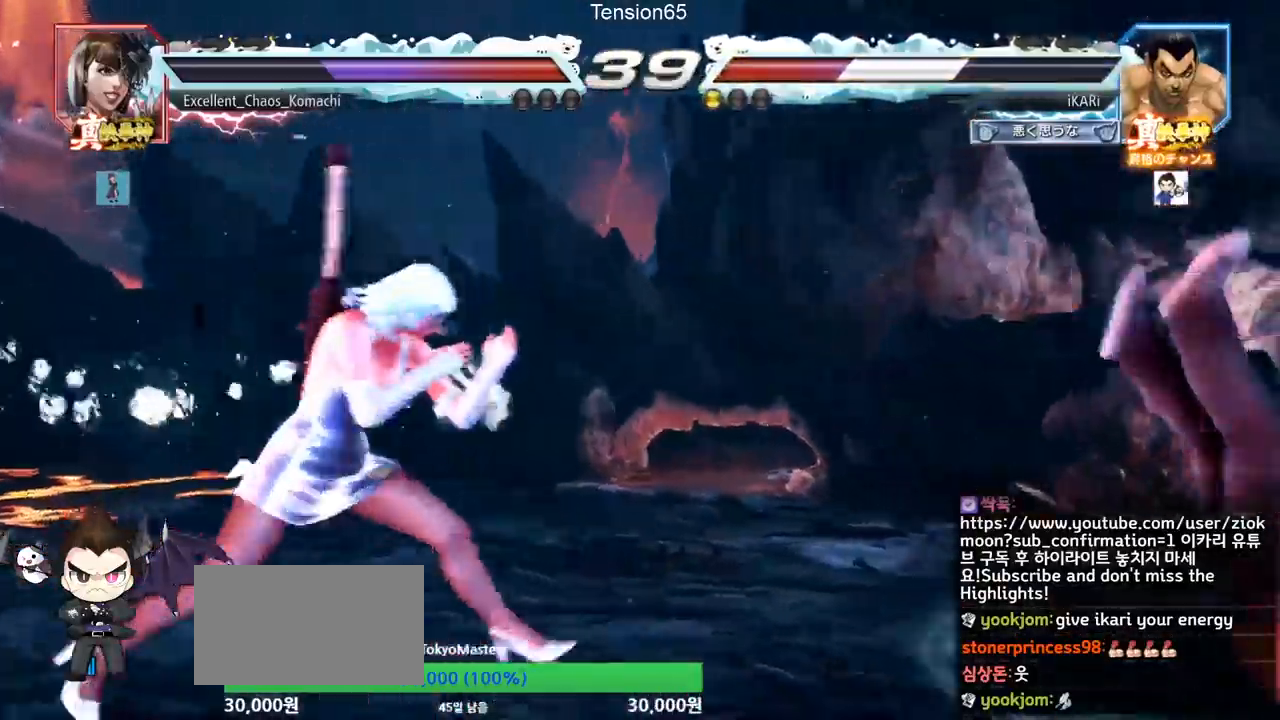
{"buttons": ["SQUARE"], "left_stick": "center", "events": [[200, "TRIANGLE", "down"], [267, "SQUARE", "down"], [267, "TRIANGLE", "up"], [284, "SQUARE", "up"], [317, "TRIANGLE", "down"], [334, "SQUARE", "down"], [367, "TRIANGLE", "up"], [401, "SQUARE", "up"], [417, "TRIANGLE", "down"], [451, "SQUARE", "down"], [467, "TRIANGLE", "up"]]}
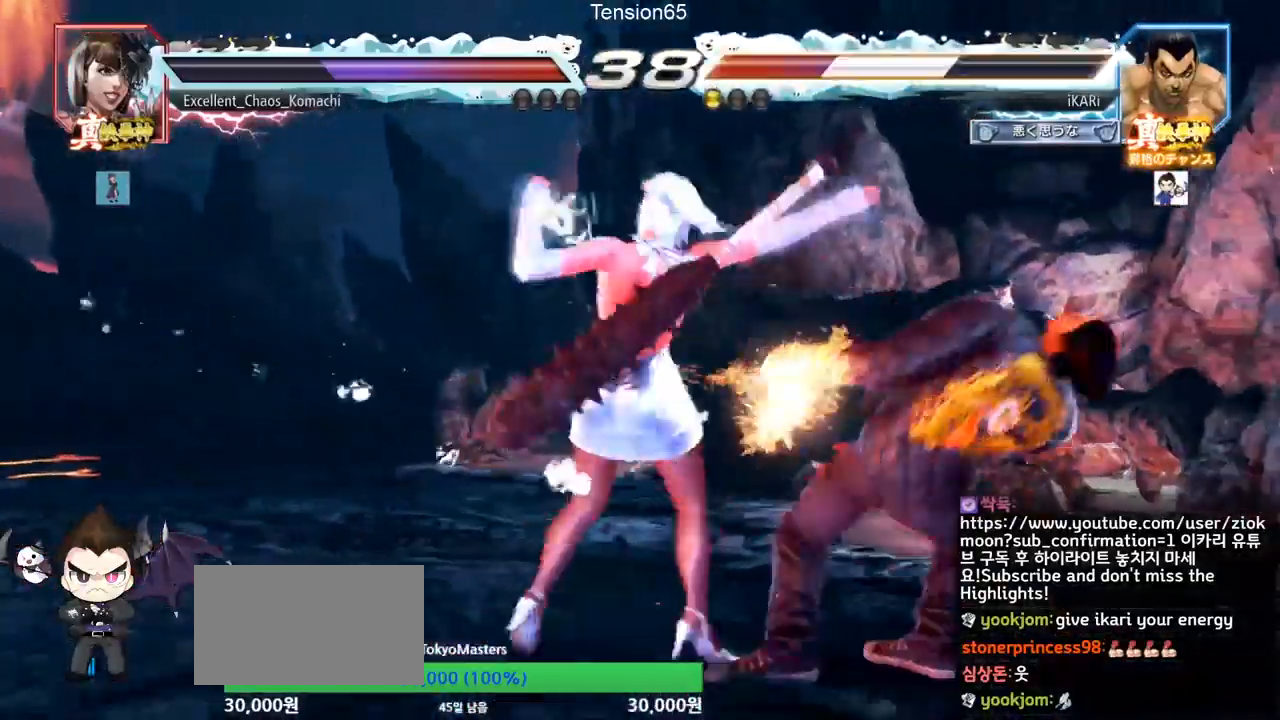
{"buttons": [], "left_stick": "center", "events": [[16, "TRIANGLE", "down"], [50, "SQUARE", "up"], [83, "SQUARE", "down"], [200, "SQUARE", "up"], [200, "TRIANGLE", "up"]]}
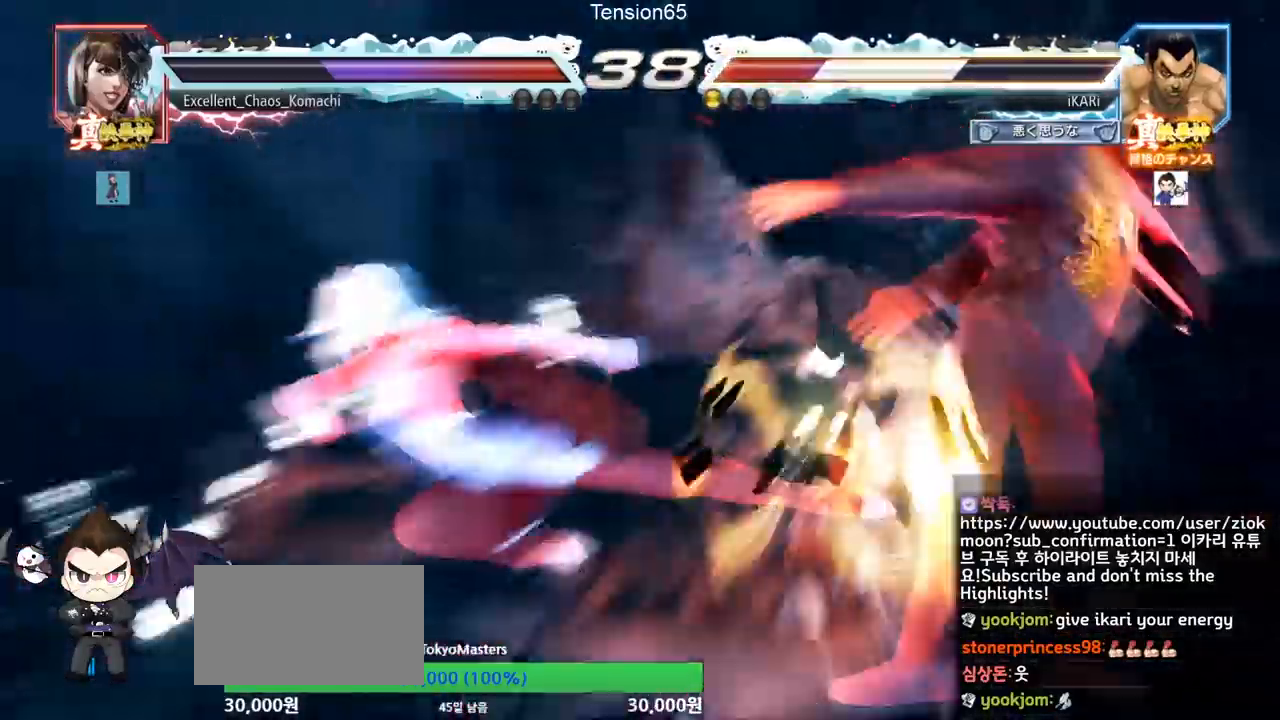
{"buttons": [], "left_stick": "center", "events": []}
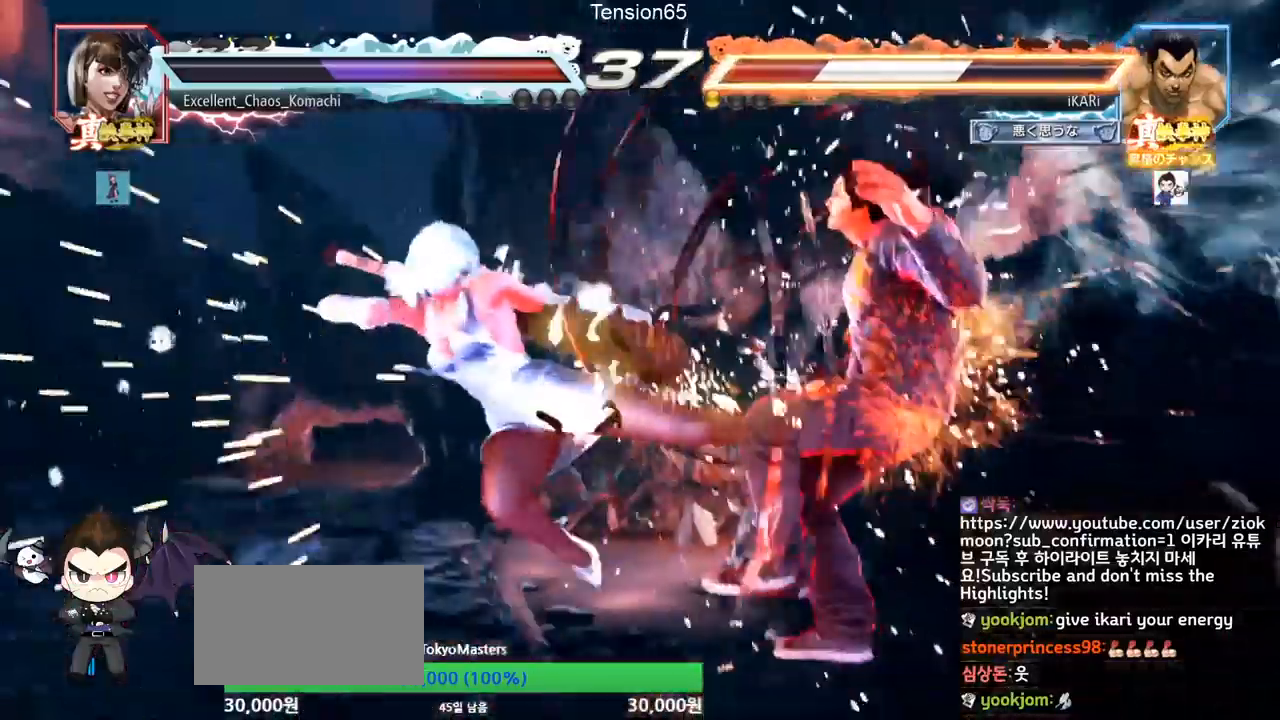
{"buttons": [], "left_stick": "center", "events": []}
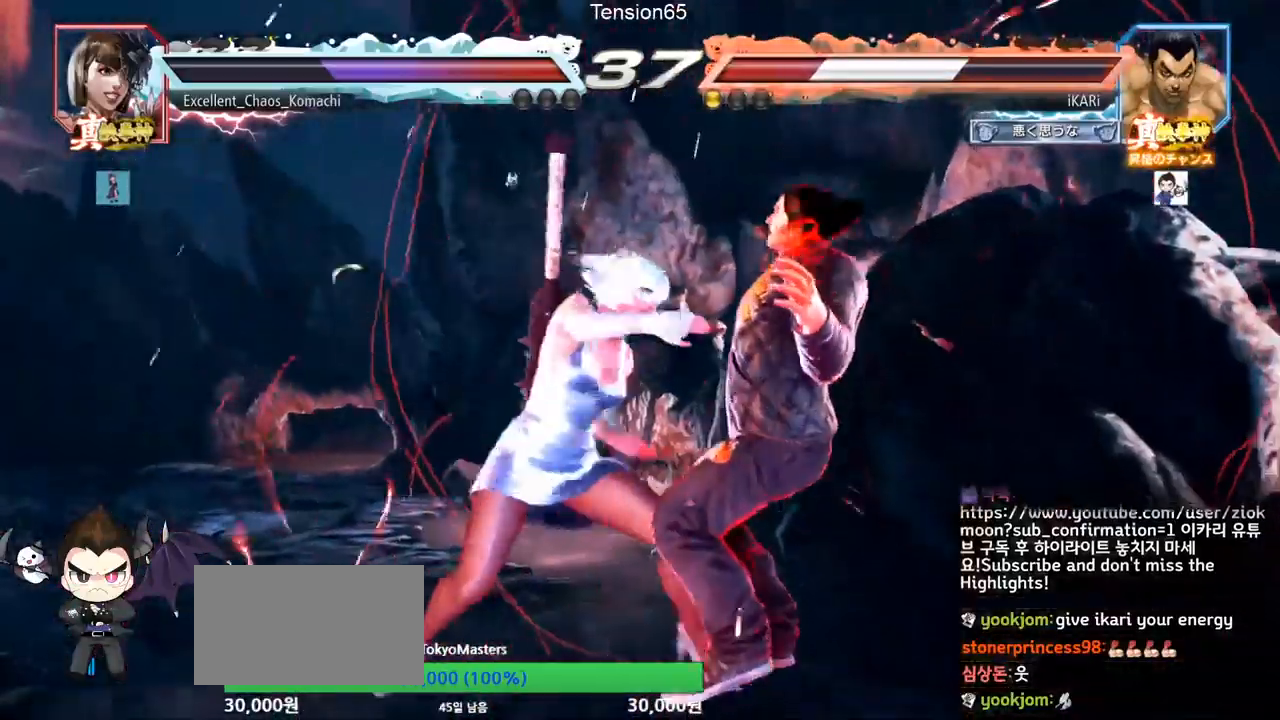
{"buttons": [], "left_stick": "center", "events": [[84, "CROSS", "down"], [134, "CROSS", "up"], [167, "CROSS", "down"], [217, "CROSS", "up"], [317, "CROSS", "down"], [451, "CROSS", "up"]]}
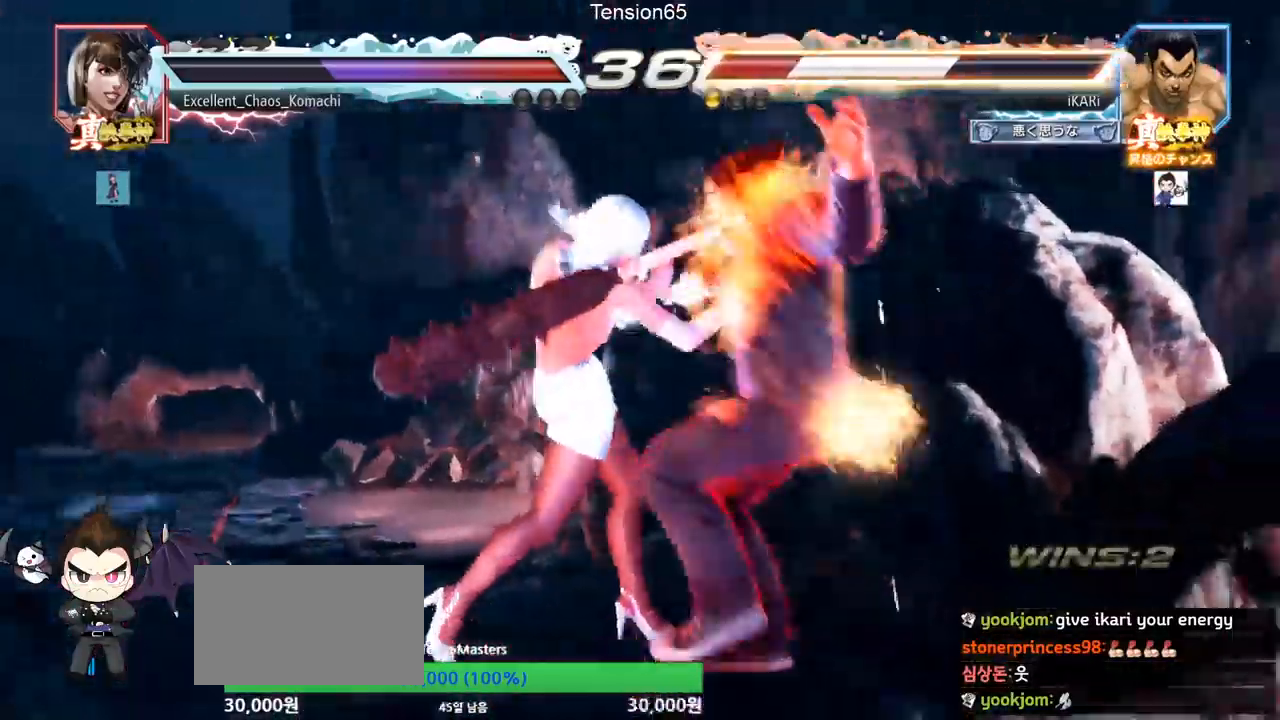
{"buttons": [], "left_stick": "center", "events": []}
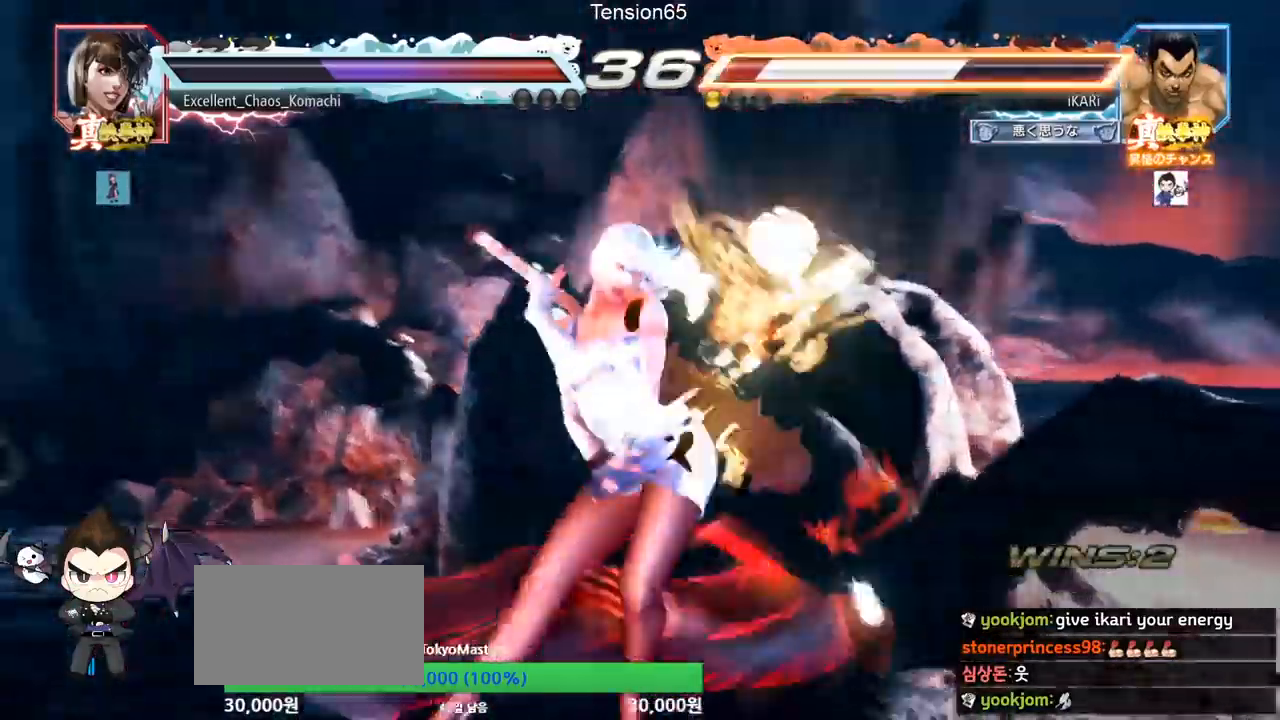
{"buttons": [], "left_stick": "up", "events": [[501, "left_stick", "up"]]}
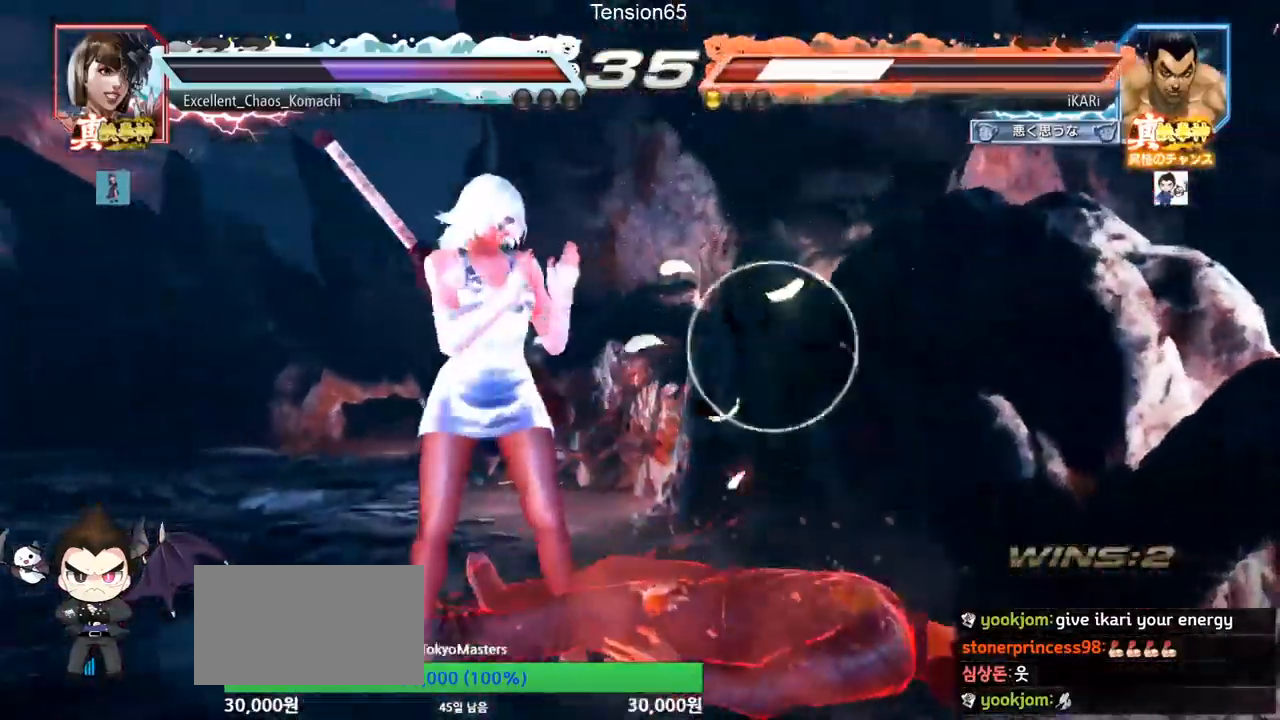
{"buttons": [], "left_stick": "down", "events": [[100, "left_stick", "down-right"], [250, "left_stick", "down"]]}
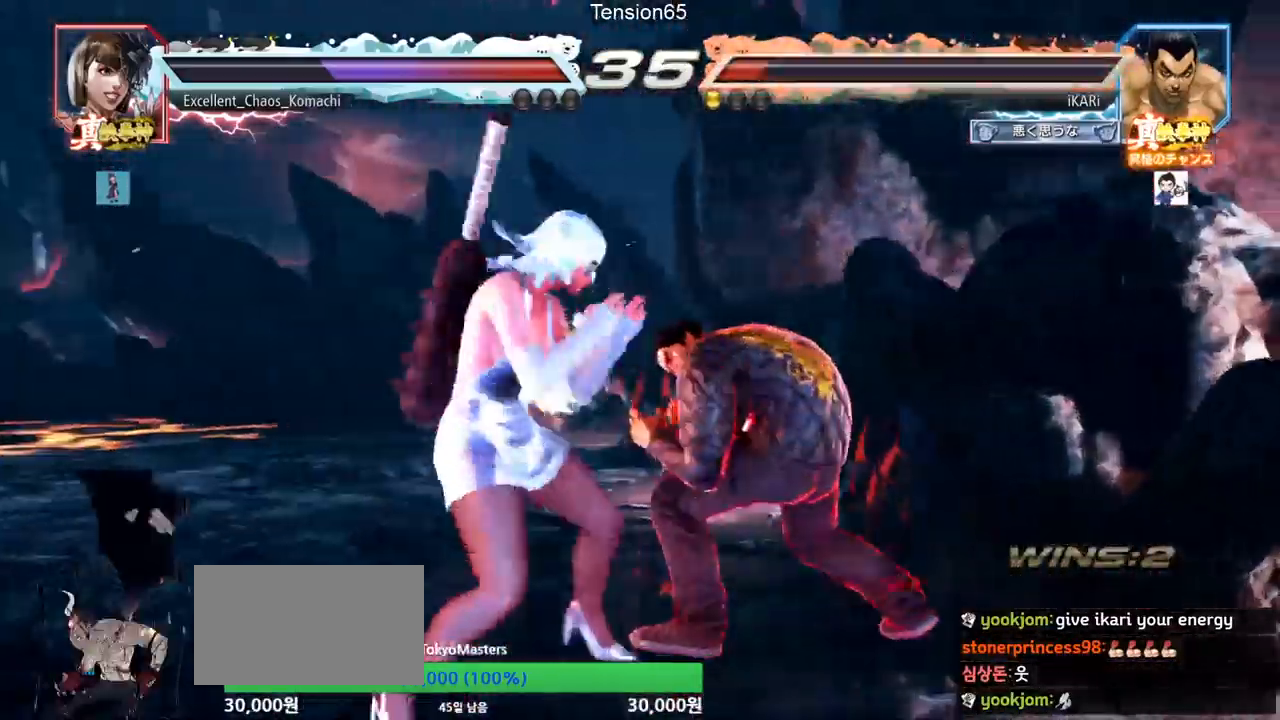
{"buttons": ["SQUARE"], "left_stick": "center", "events": [[234, "left_stick", "right"], [467, "left_stick", "center"], [501, "SQUARE", "down"]]}
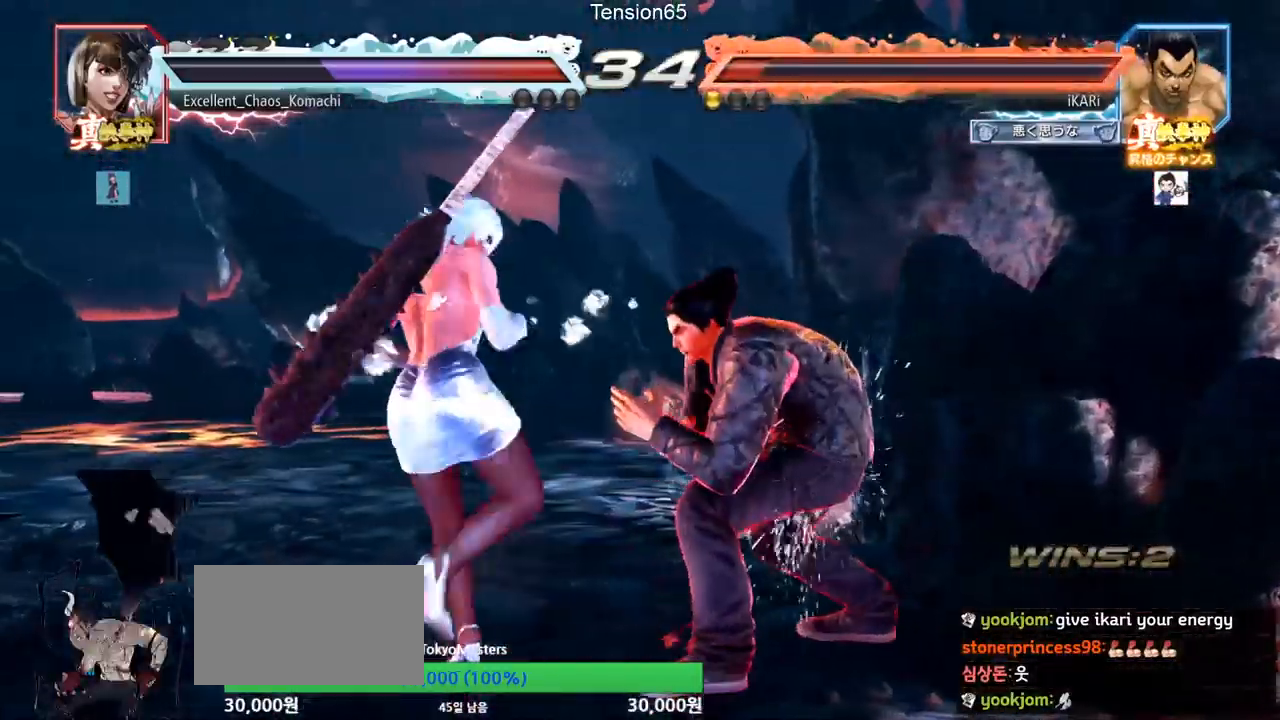
{"buttons": ["TRIANGLE"], "left_stick": "center", "events": [[50, "SQUARE", "up"], [83, "TRIANGLE", "down"], [133, "TRIANGLE", "up"], [166, "TRIANGLE", "down"], [217, "TRIANGLE", "up"], [267, "TRIANGLE", "down"], [317, "TRIANGLE", "up"], [367, "TRIANGLE", "down"], [433, "TRIANGLE", "up"], [467, "TRIANGLE", "down"]]}
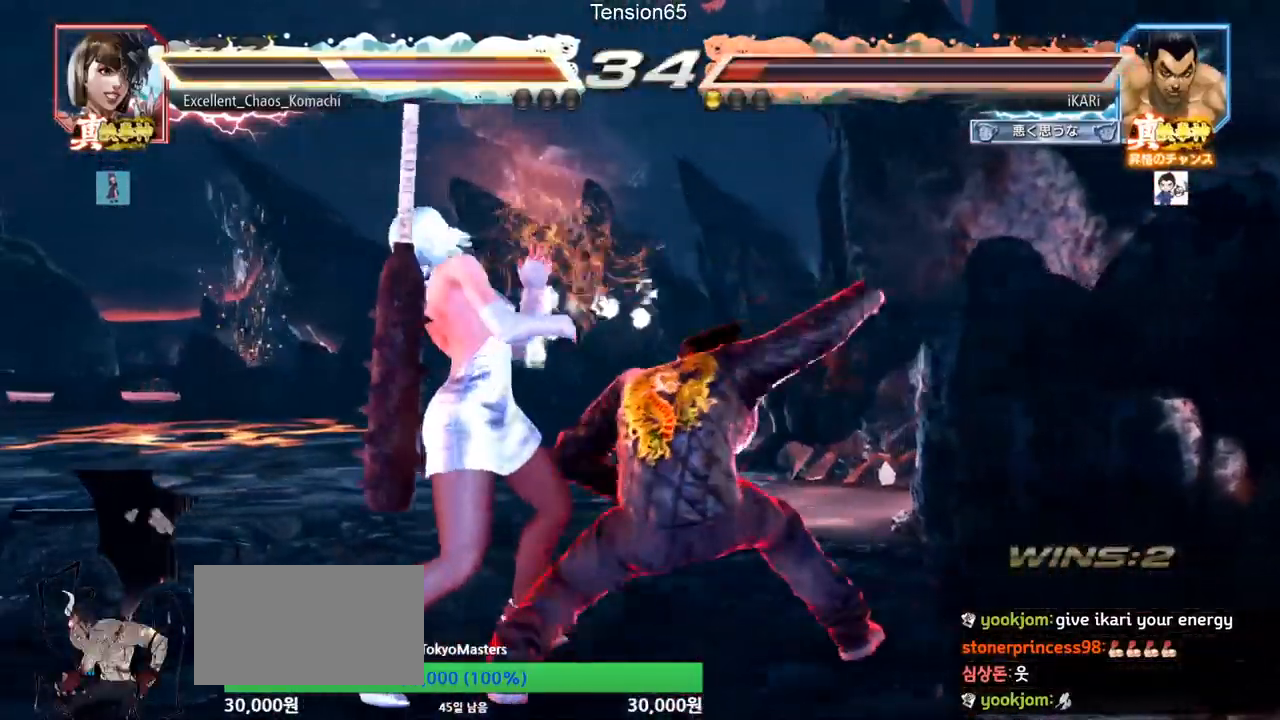
{"buttons": [], "left_stick": "center", "events": [[34, "TRIANGLE", "up"], [84, "TRIANGLE", "down"], [134, "left_stick", "right"], [234, "TRIANGLE", "up"], [284, "left_stick", "center"], [334, "left_stick", "left"], [484, "left_stick", "center"]]}